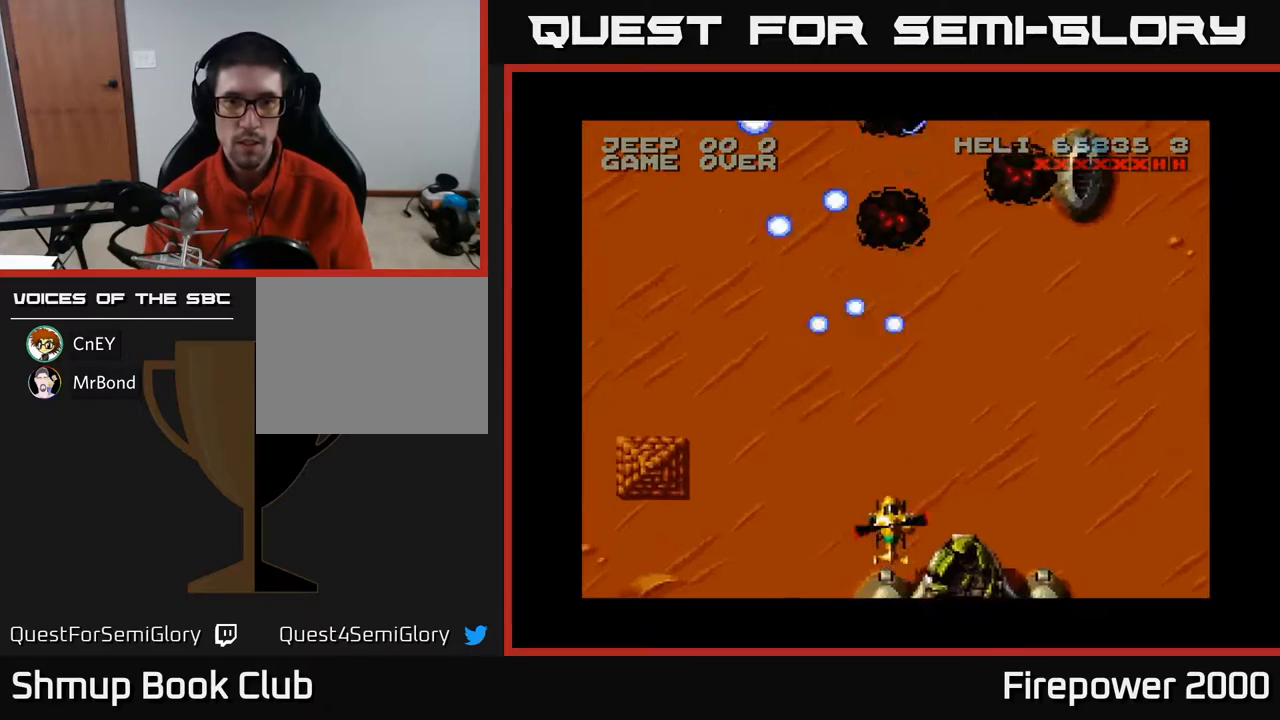
Gameplay with a controller (Xbox layout); each line is a JSON object with the inputs held at the frame after it. "events" lists button and stick changes between this image and that frame as [ms after this image, input, new state], when the widget could be followed in between. Not read: left_stick right_stick.
{"buttons": ["A", "DPAD_RIGHT"], "events": []}
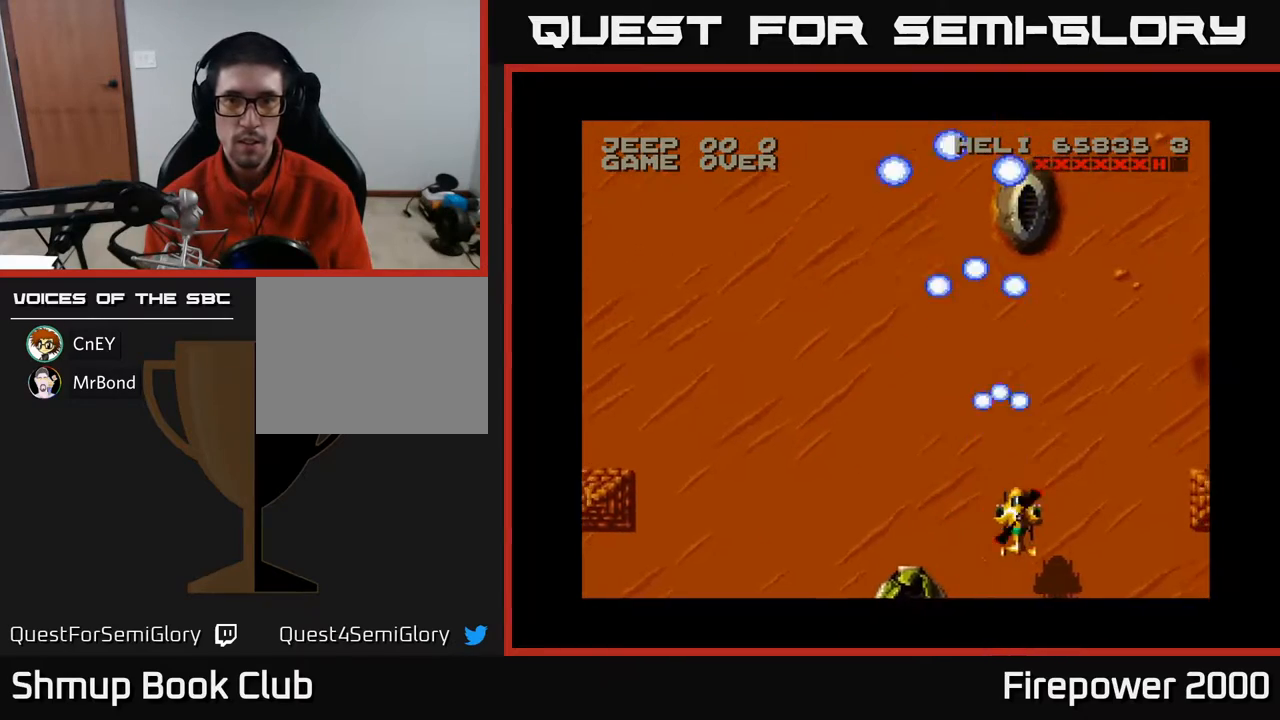
{"buttons": ["A", "DPAD_RIGHT"], "events": []}
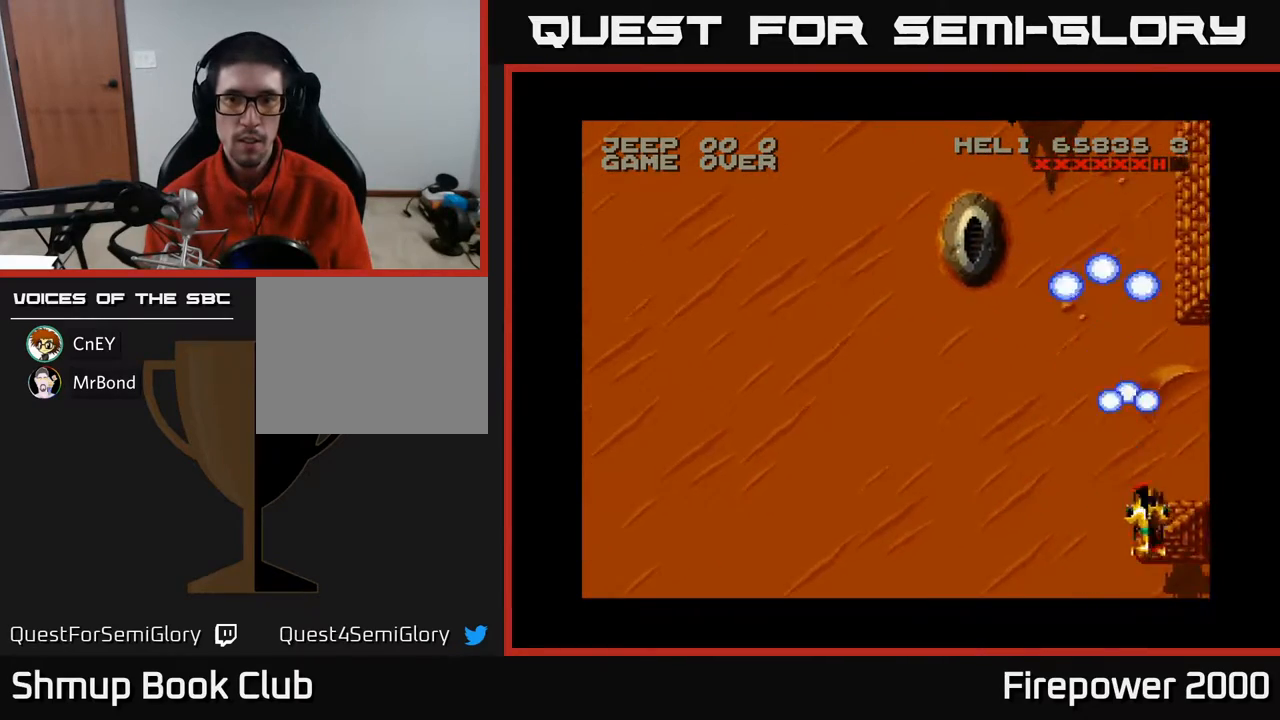
{"buttons": ["A", "DPAD_LEFT"], "events": [[50, "DPAD_DOWN", "down"], [100, "DPAD_RIGHT", "up"], [150, "DPAD_LEFT", "down"], [200, "DPAD_DOWN", "up"]]}
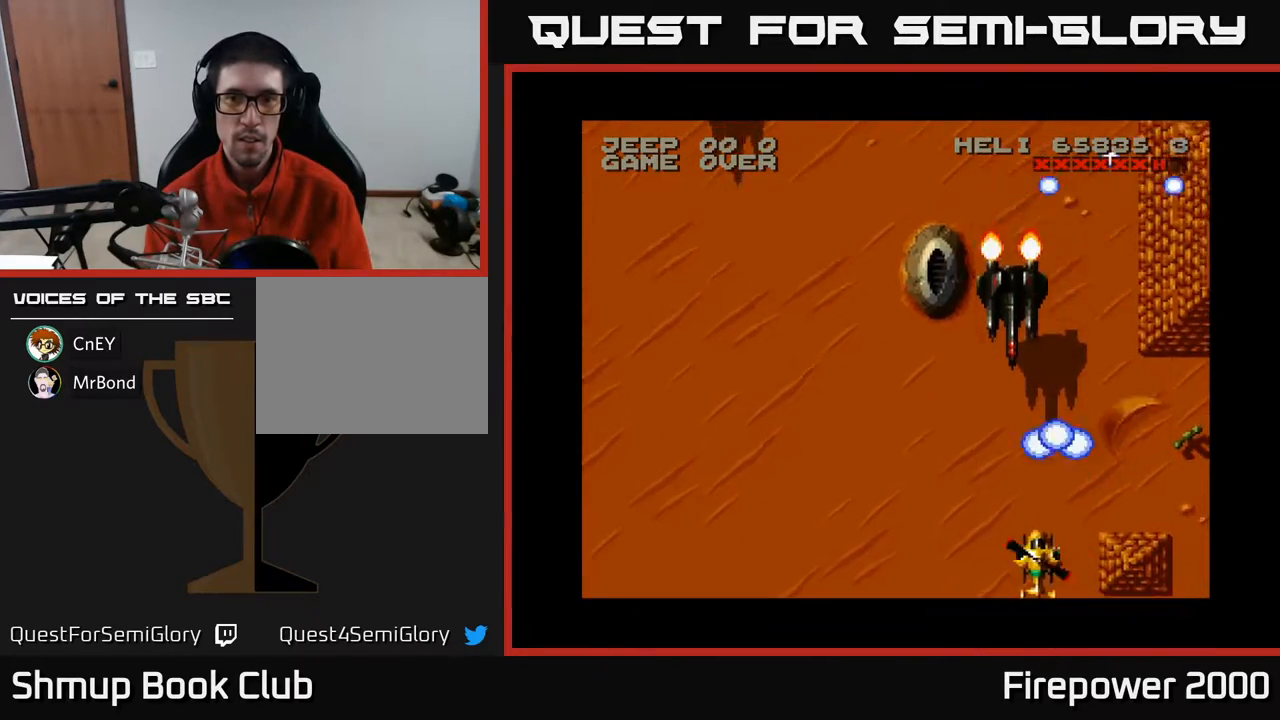
{"buttons": ["A", "DPAD_LEFT"], "events": [[17, "DPAD_LEFT", "up"], [117, "DPAD_LEFT", "down"], [150, "DPAD_DOWN", "down"], [167, "DPAD_DOWN", "up"]]}
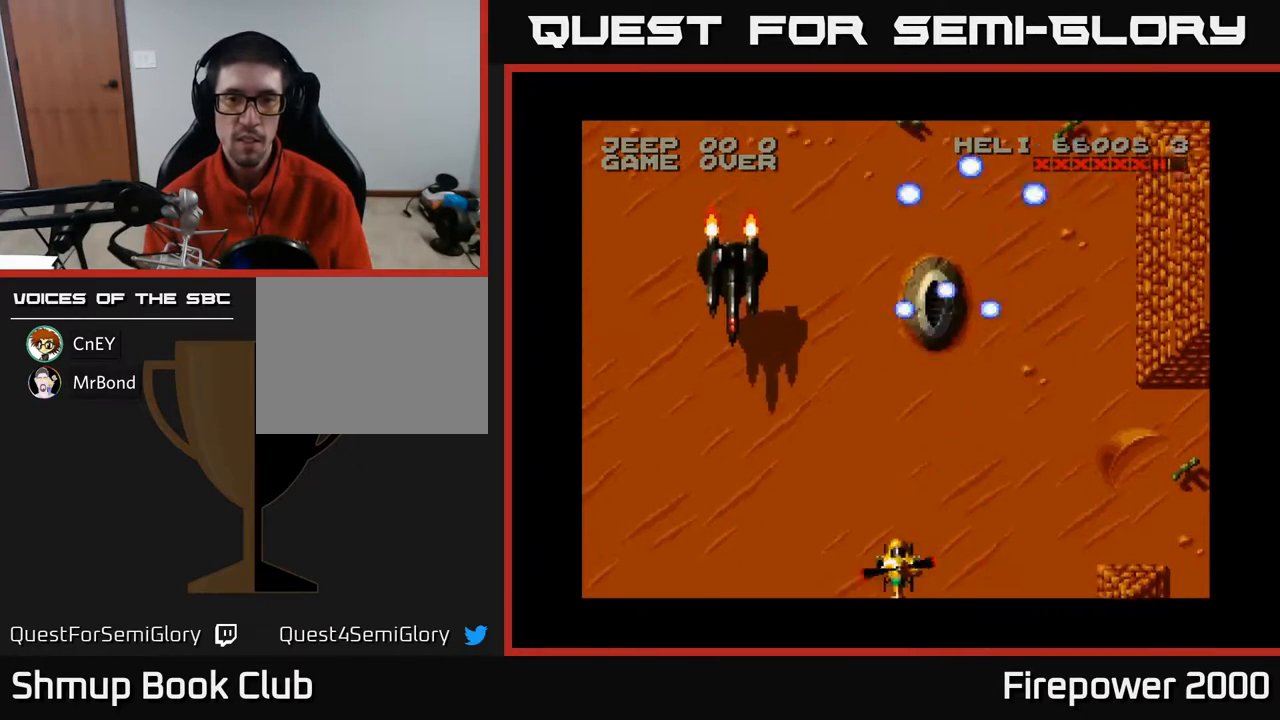
{"buttons": ["A", "DPAD_UP", "DPAD_RIGHT"], "events": [[150, "DPAD_LEFT", "up"], [200, "DPAD_RIGHT", "down"], [250, "DPAD_UP", "down"]]}
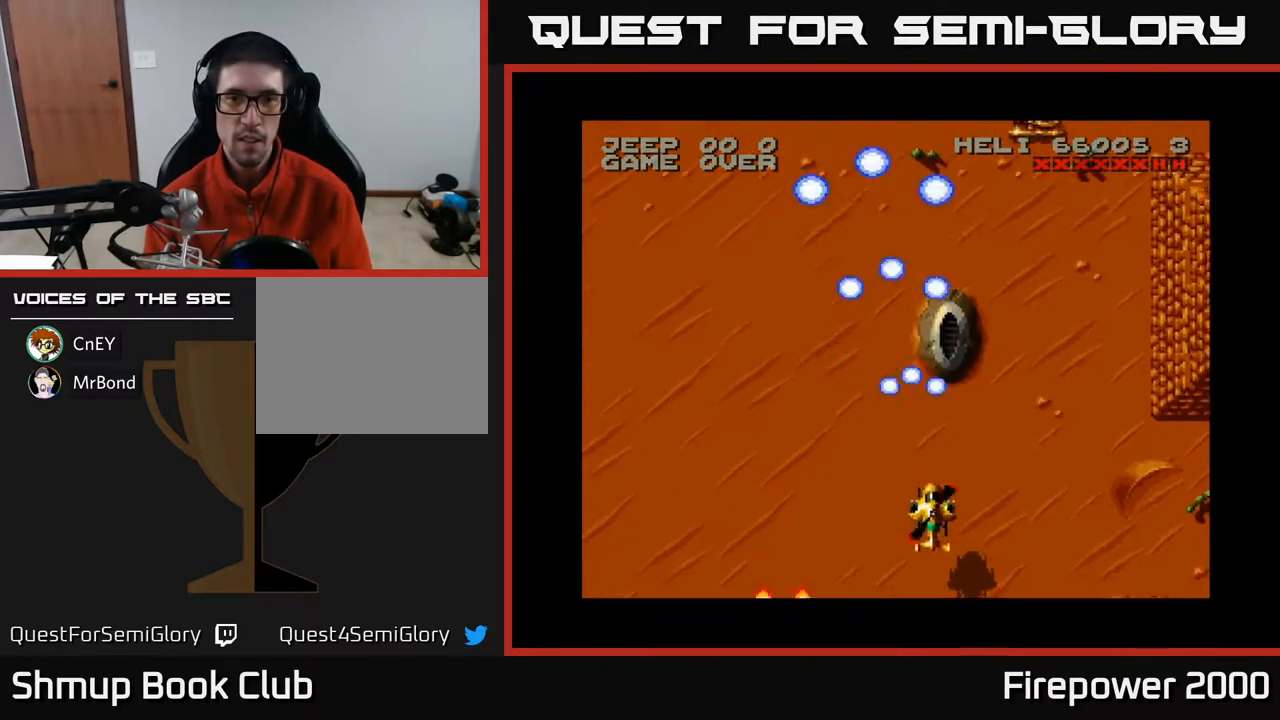
{"buttons": ["A", "DPAD_UP"], "events": [[167, "DPAD_RIGHT", "up"]]}
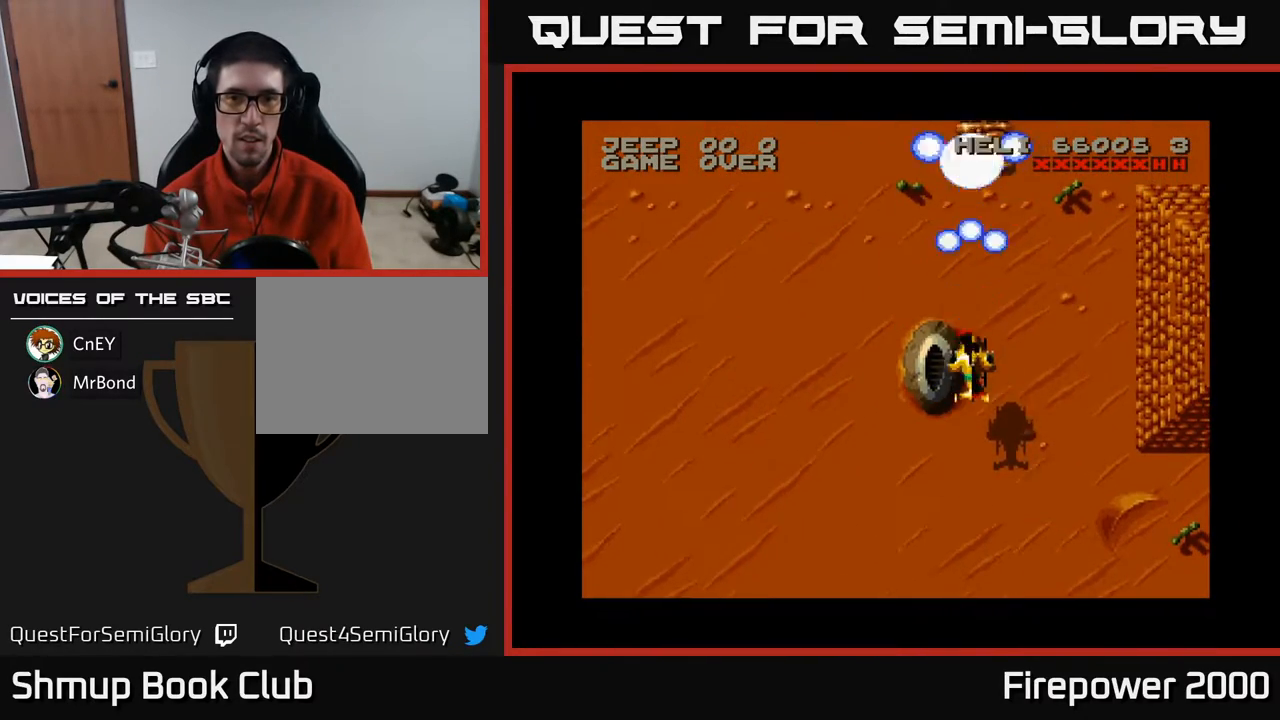
{"buttons": ["A", "DPAD_DOWN", "DPAD_LEFT"], "events": [[200, "DPAD_UP", "up"], [250, "DPAD_DOWN", "down"], [283, "DPAD_LEFT", "down"]]}
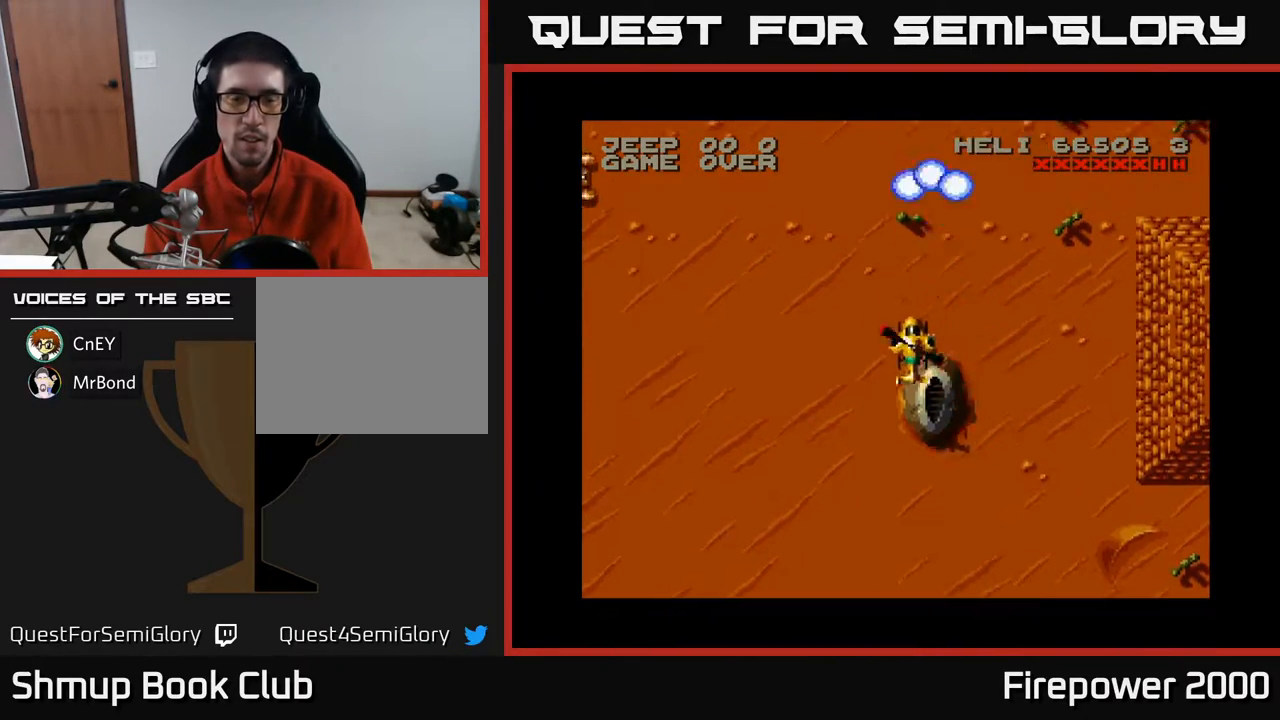
{"buttons": ["A", "DPAD_LEFT"], "events": [[367, "DPAD_DOWN", "up"]]}
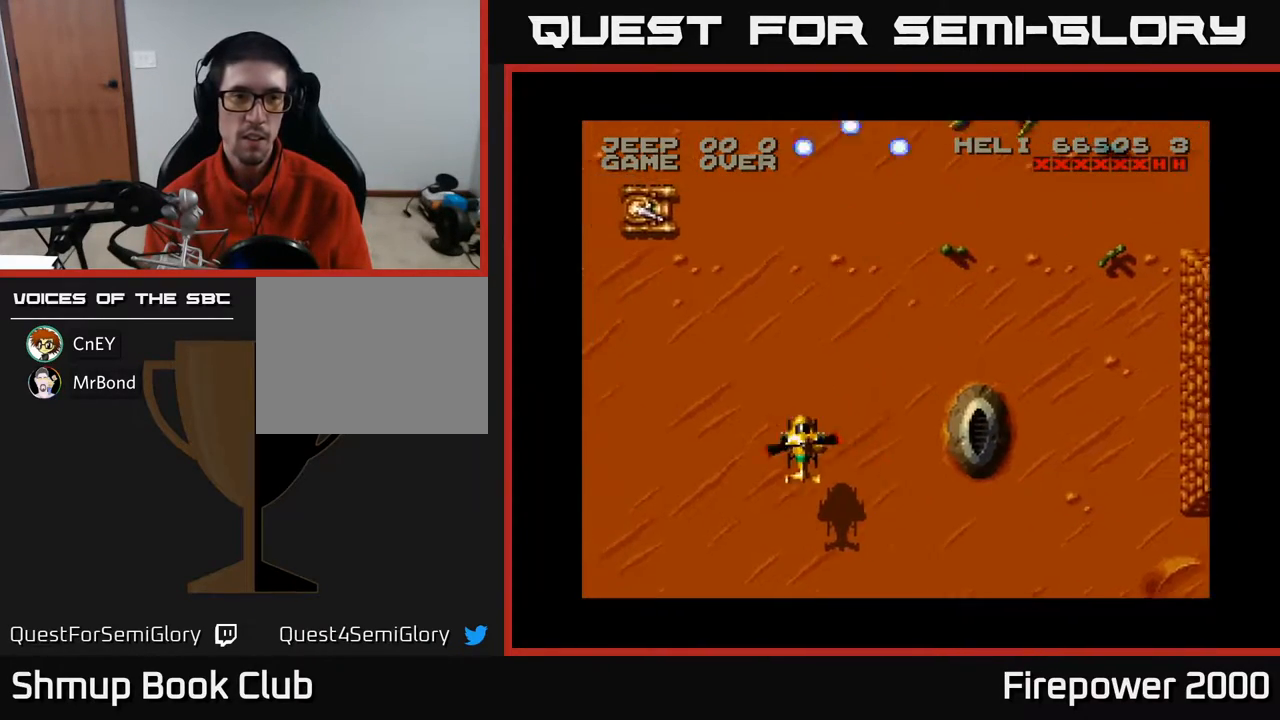
{"buttons": ["A", "DPAD_DOWN"], "events": [[300, "DPAD_LEFT", "up"], [350, "DPAD_RIGHT", "down"], [433, "DPAD_RIGHT", "up"], [450, "DPAD_DOWN", "down"]]}
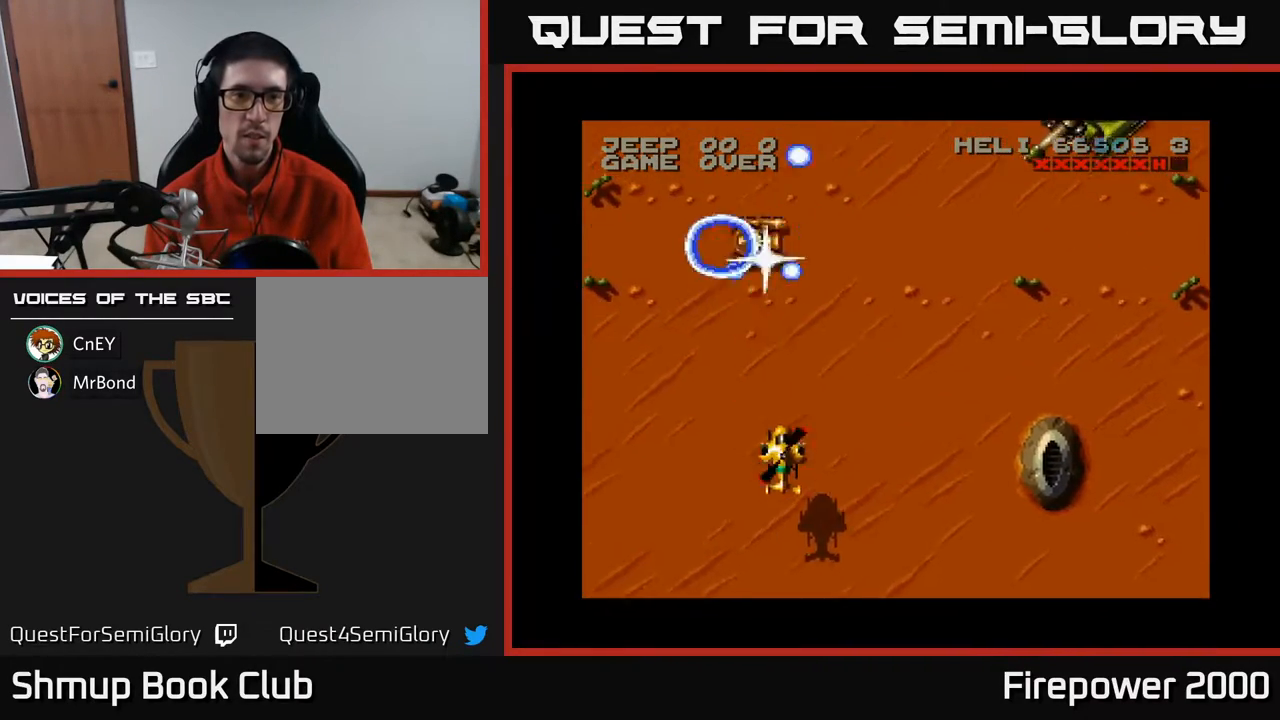
{"buttons": ["A", "DPAD_LEFT"], "events": [[150, "DPAD_LEFT", "down"], [217, "DPAD_DOWN", "up"]]}
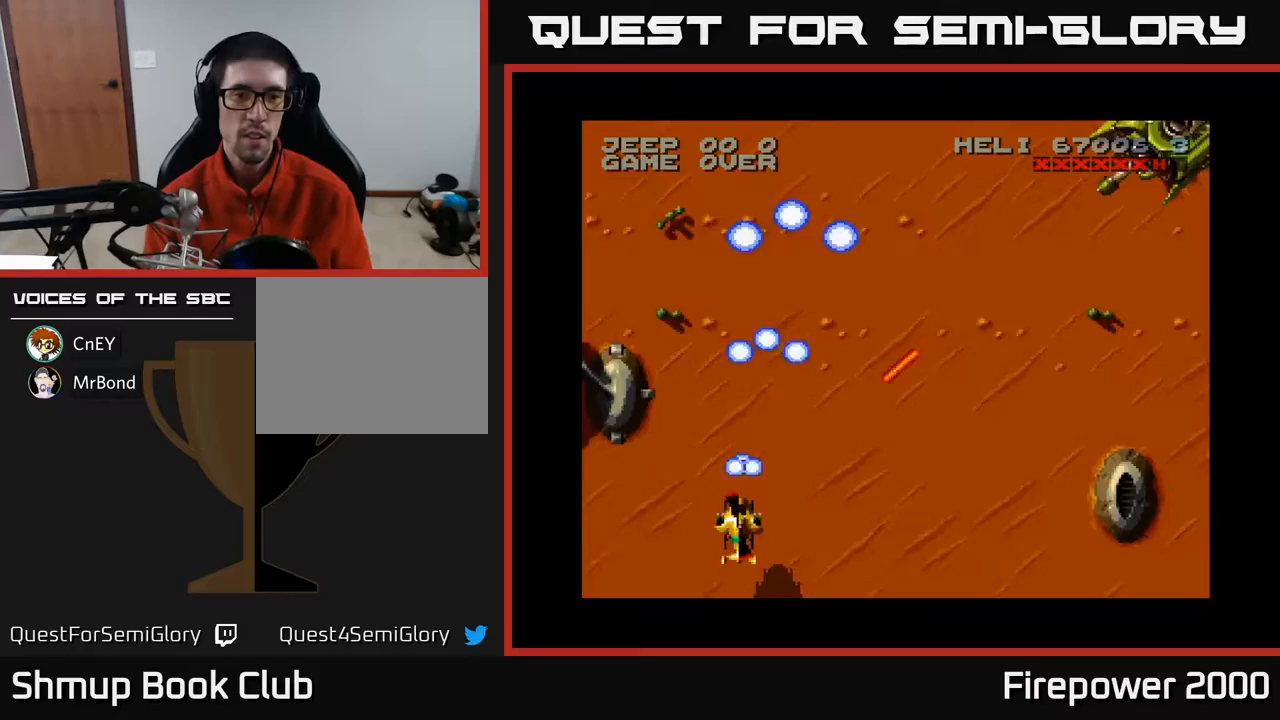
{"buttons": ["A", "DPAD_DOWN"], "events": [[467, "DPAD_DOWN", "down"], [483, "DPAD_LEFT", "up"]]}
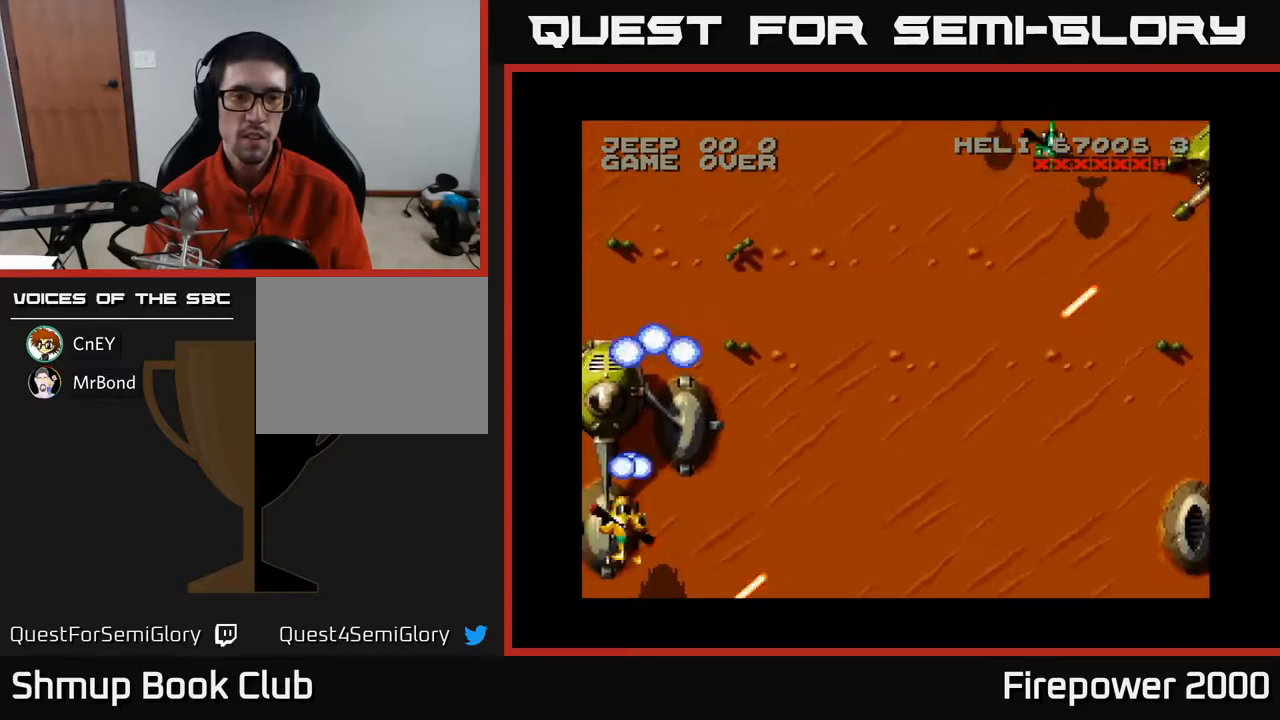
{"buttons": ["A"], "events": [[100, "DPAD_LEFT", "down"], [183, "DPAD_DOWN", "up"], [233, "DPAD_LEFT", "up"]]}
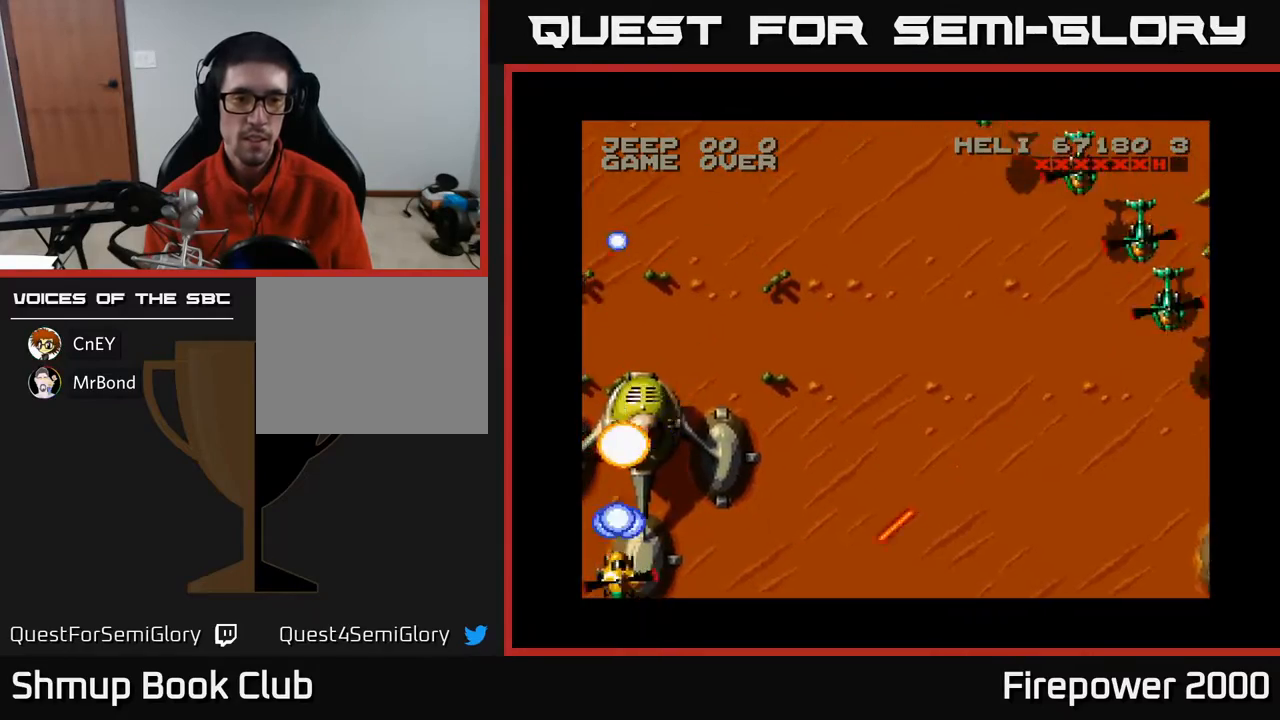
{"buttons": ["A"], "events": [[50, "DPAD_RIGHT", "down"], [117, "DPAD_RIGHT", "up"]]}
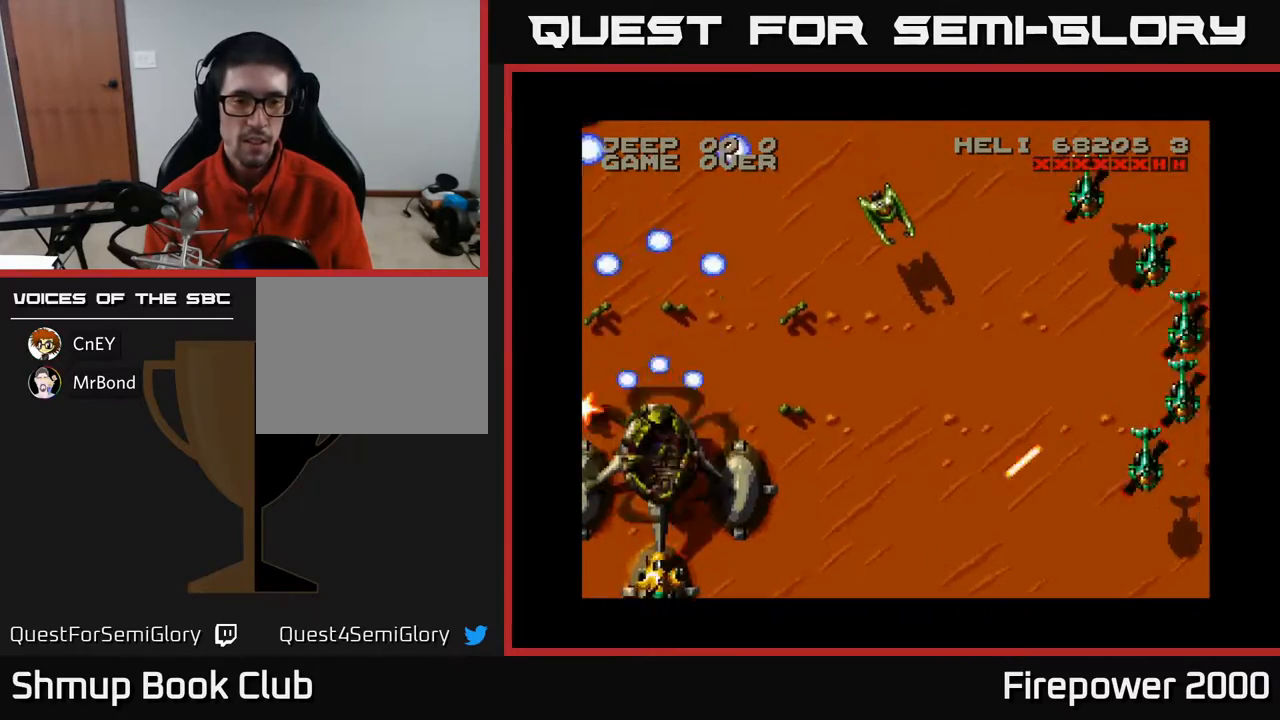
{"buttons": ["A", "DPAD_UP", "DPAD_LEFT"], "events": [[50, "DPAD_UP", "down"], [83, "DPAD_LEFT", "down"], [283, "DPAD_LEFT", "up"], [450, "DPAD_LEFT", "down"]]}
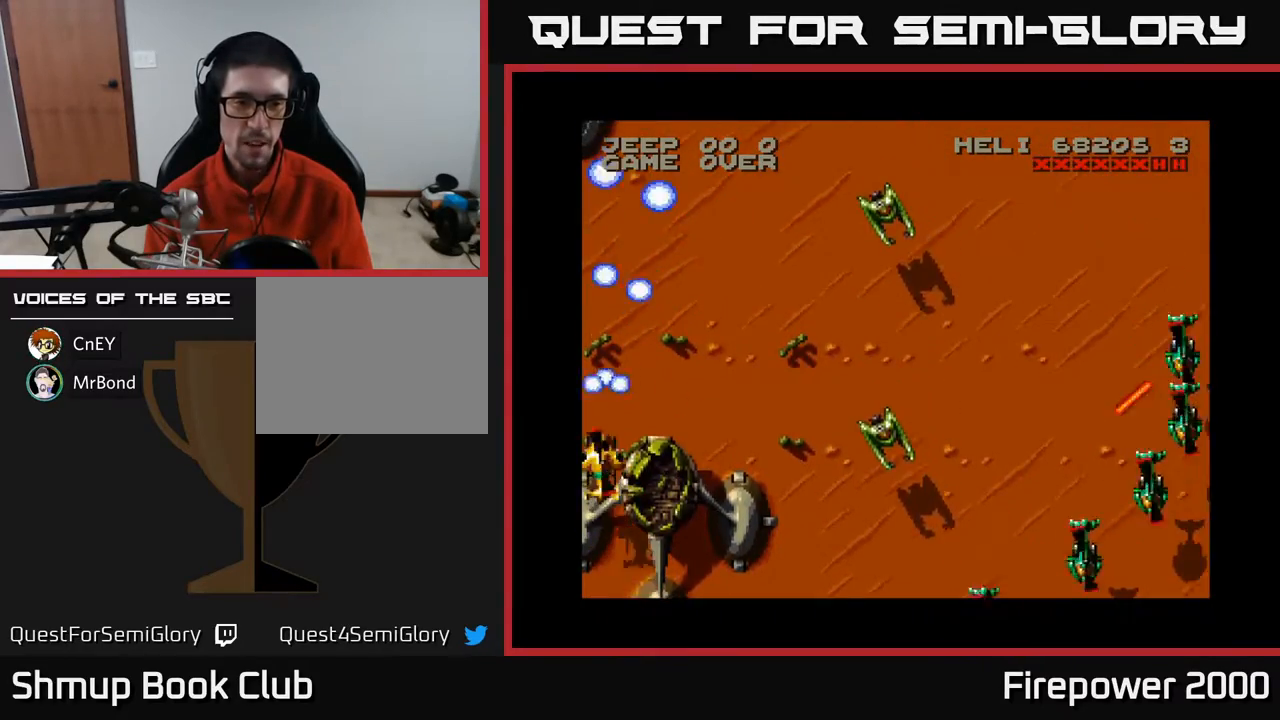
{"buttons": ["A"], "events": [[183, "DPAD_UP", "up"], [283, "DPAD_DOWN", "down"], [317, "DPAD_LEFT", "up"], [467, "DPAD_DOWN", "up"]]}
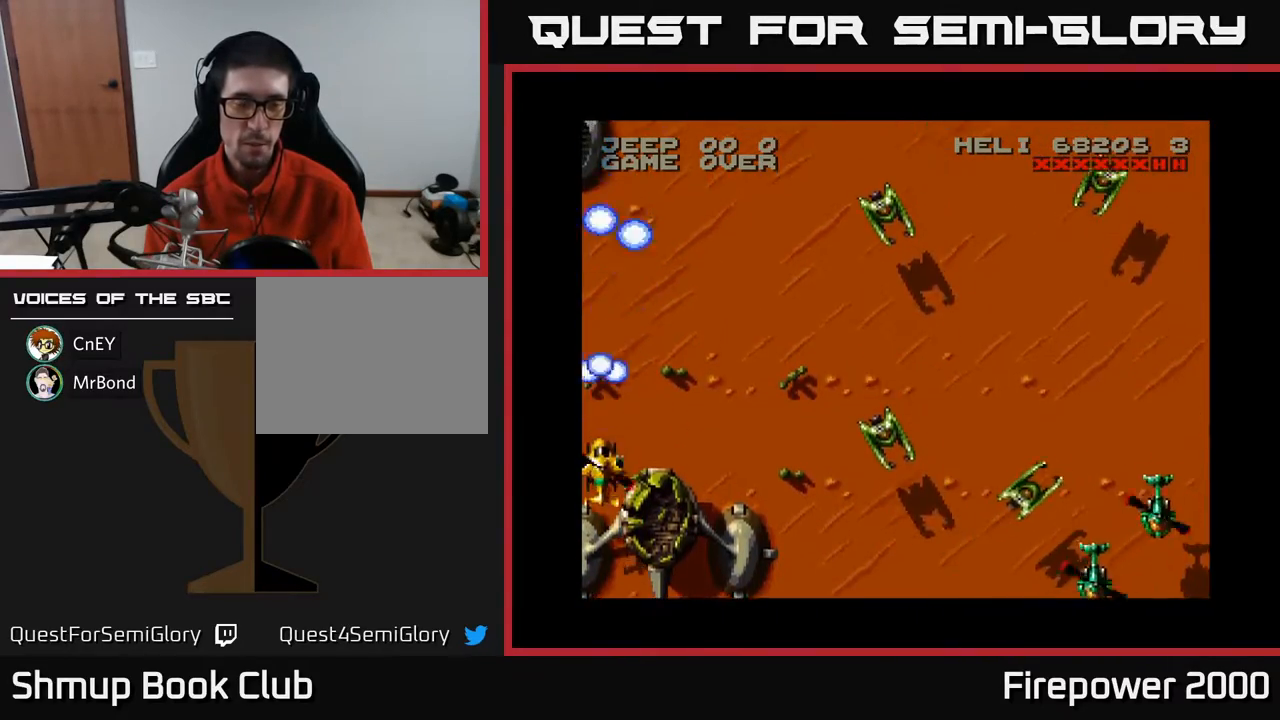
{"buttons": ["A", "X", "DPAD_UP", "DPAD_RIGHT"], "events": [[150, "DPAD_RIGHT", "down"], [333, "DPAD_UP", "down"], [483, "X", "down"]]}
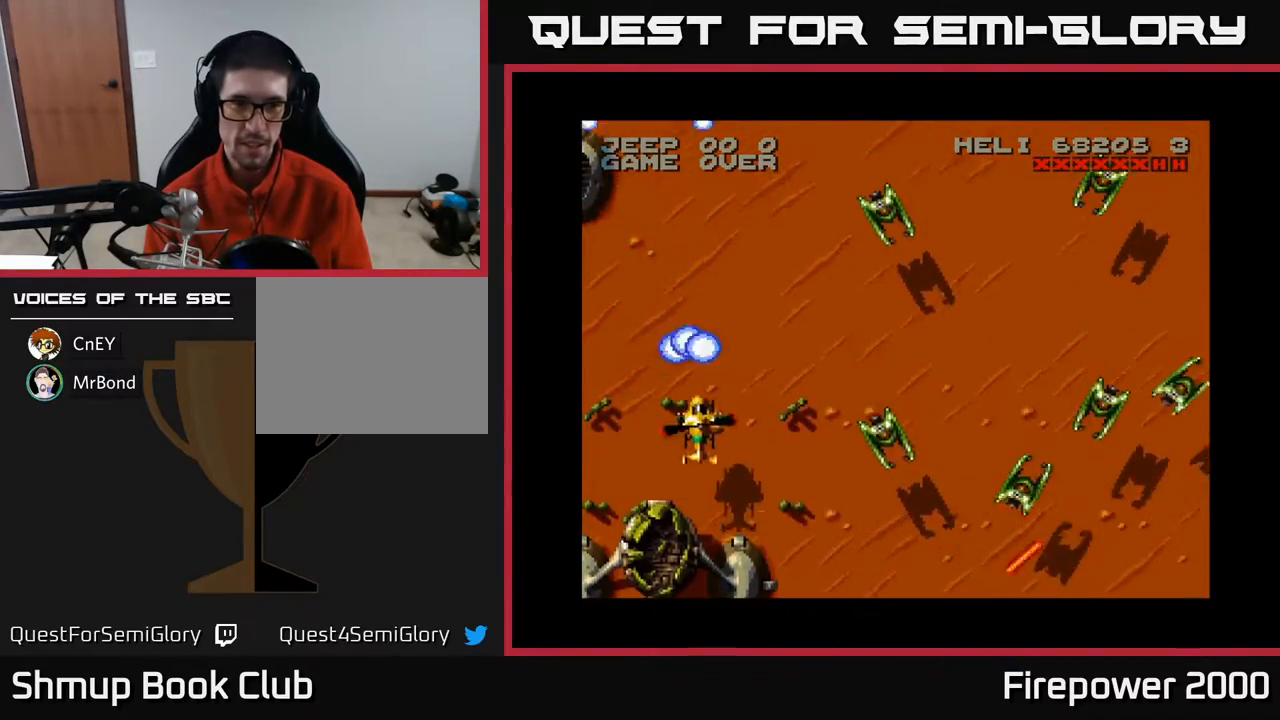
{"buttons": ["A", "DPAD_DOWN", "DPAD_RIGHT"], "events": [[117, "X", "up"], [150, "DPAD_RIGHT", "up"], [217, "DPAD_LEFT", "down"], [233, "DPAD_UP", "up"], [350, "DPAD_DOWN", "down"], [350, "DPAD_LEFT", "up"], [383, "DPAD_RIGHT", "down"], [417, "DPAD_DOWN", "up"], [500, "DPAD_DOWN", "down"]]}
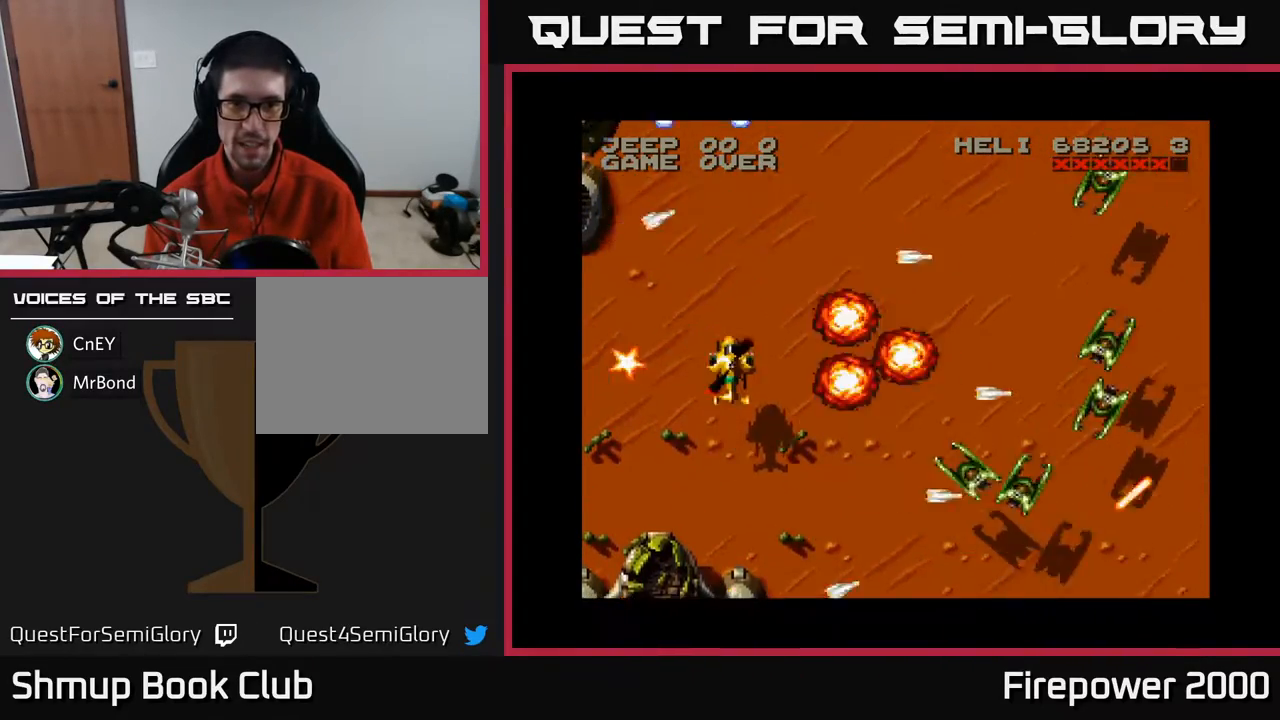
{"buttons": ["A", "DPAD_UP", "DPAD_RIGHT"]}
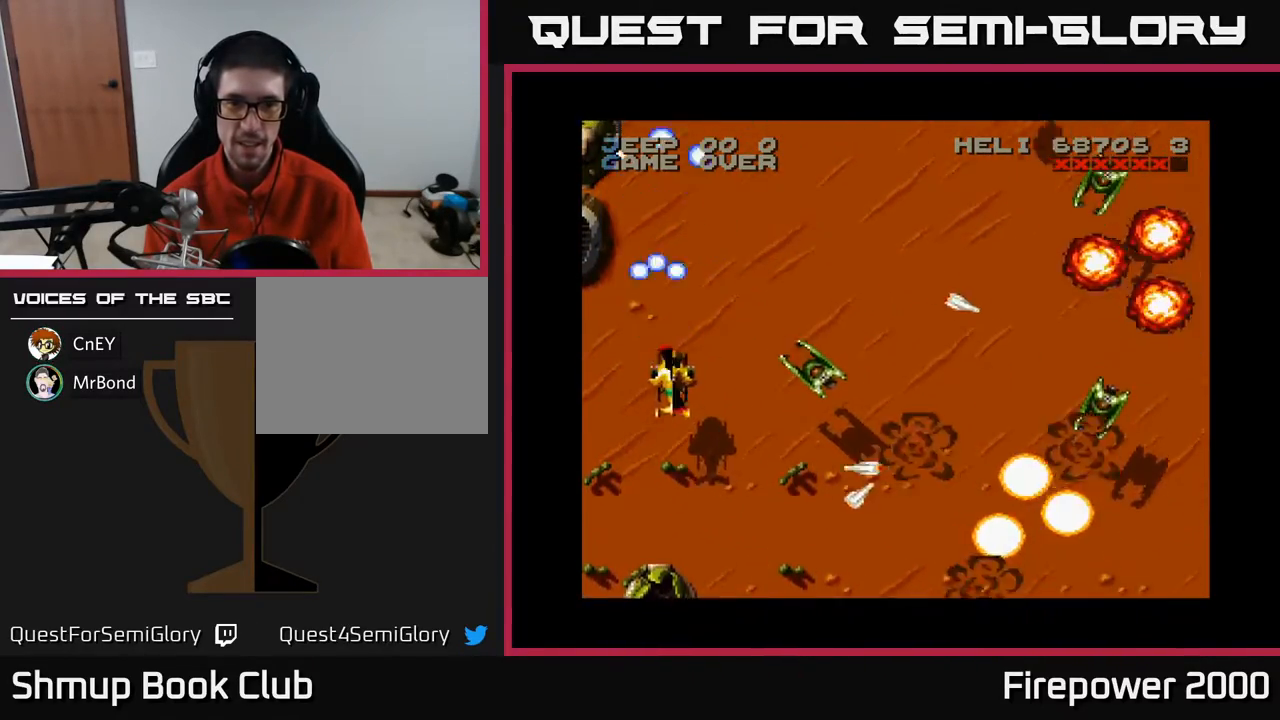
{"buttons": ["A", "DPAD_DOWN", "DPAD_LEFT"]}
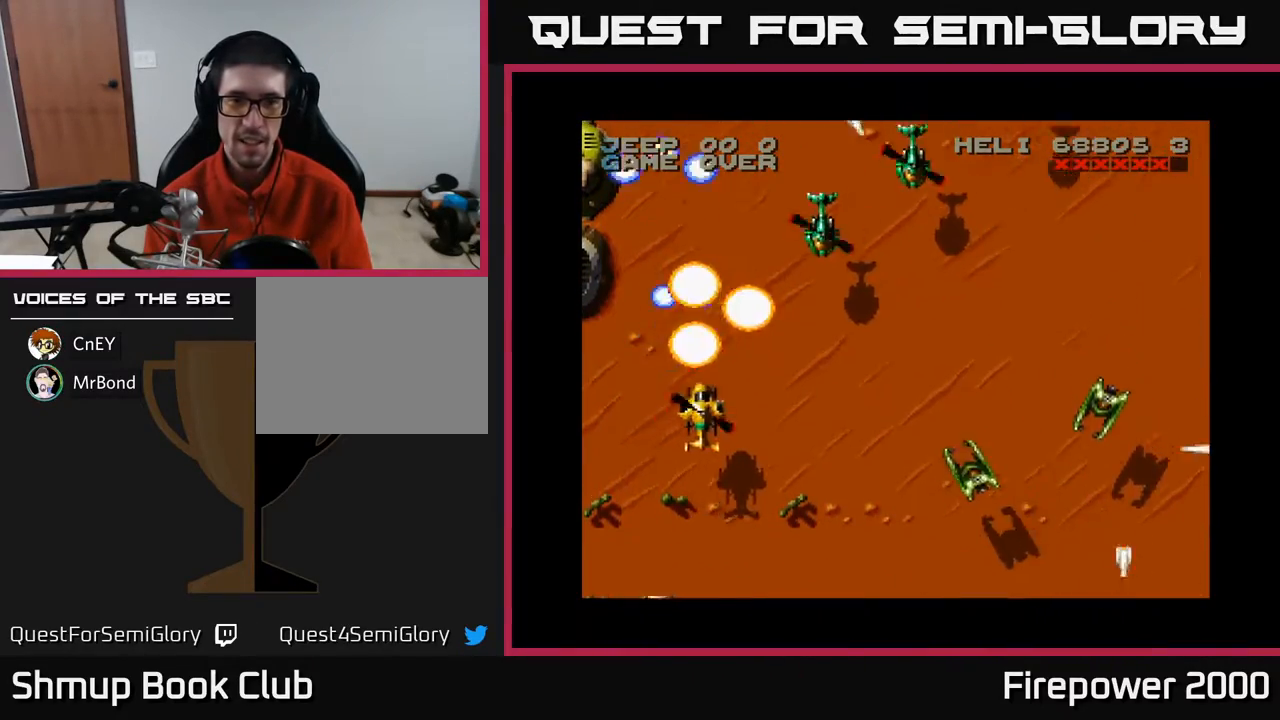
{"buttons": ["A", "DPAD_LEFT"], "events": [[67, "DPAD_LEFT", "up"], [117, "DPAD_RIGHT", "down"], [183, "DPAD_RIGHT", "up"], [300, "DPAD_RIGHT", "down"], [333, "DPAD_DOWN", "up"], [400, "DPAD_RIGHT", "up"], [433, "DPAD_LEFT", "down"]]}
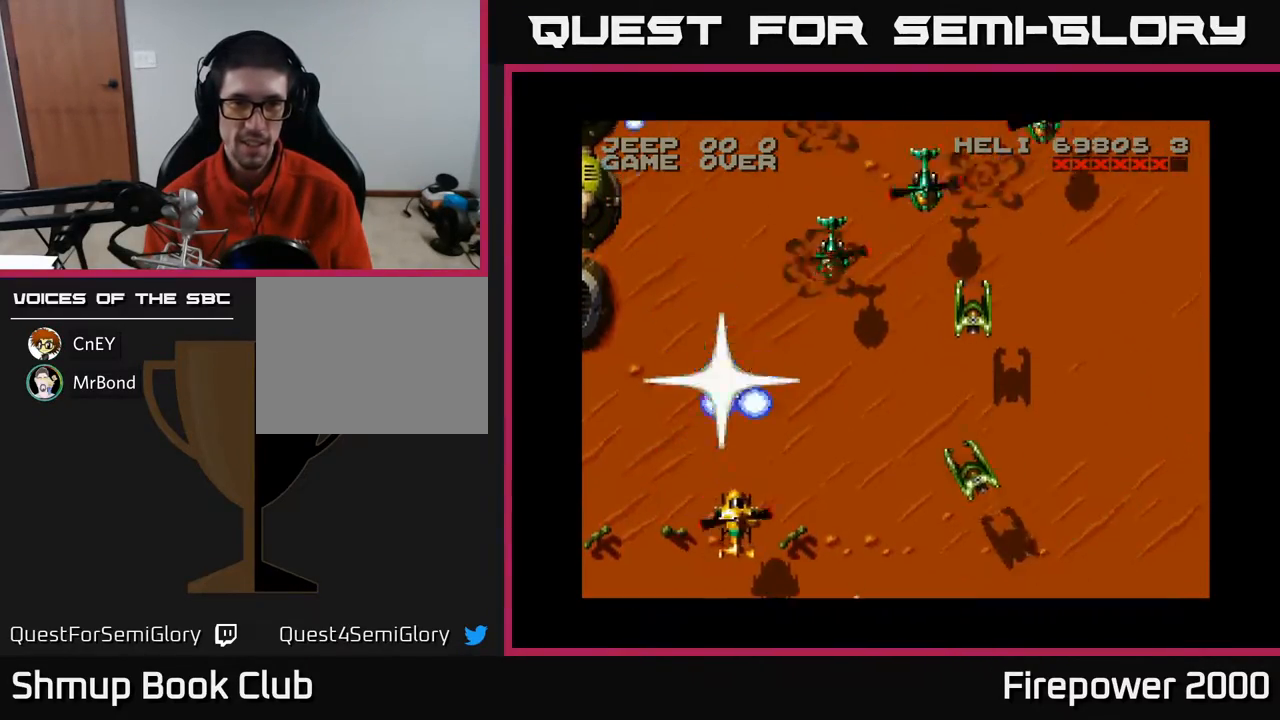
{"buttons": ["A", "DPAD_RIGHT"], "events": [[33, "DPAD_DOWN", "down"], [33, "DPAD_LEFT", "up"], [100, "DPAD_RIGHT", "down"], [317, "DPAD_DOWN", "up"]]}
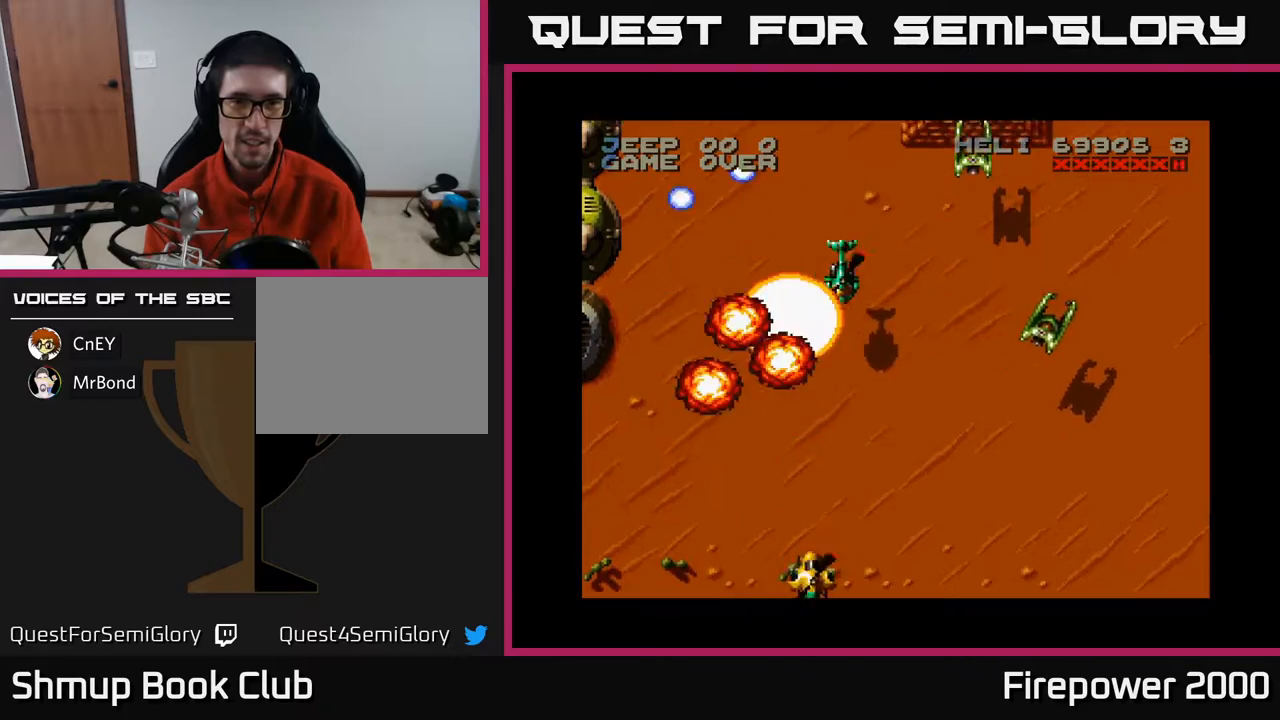
{"buttons": ["A", "DPAD_UP", "DPAD_RIGHT"], "events": [[383, "DPAD_UP", "down"]]}
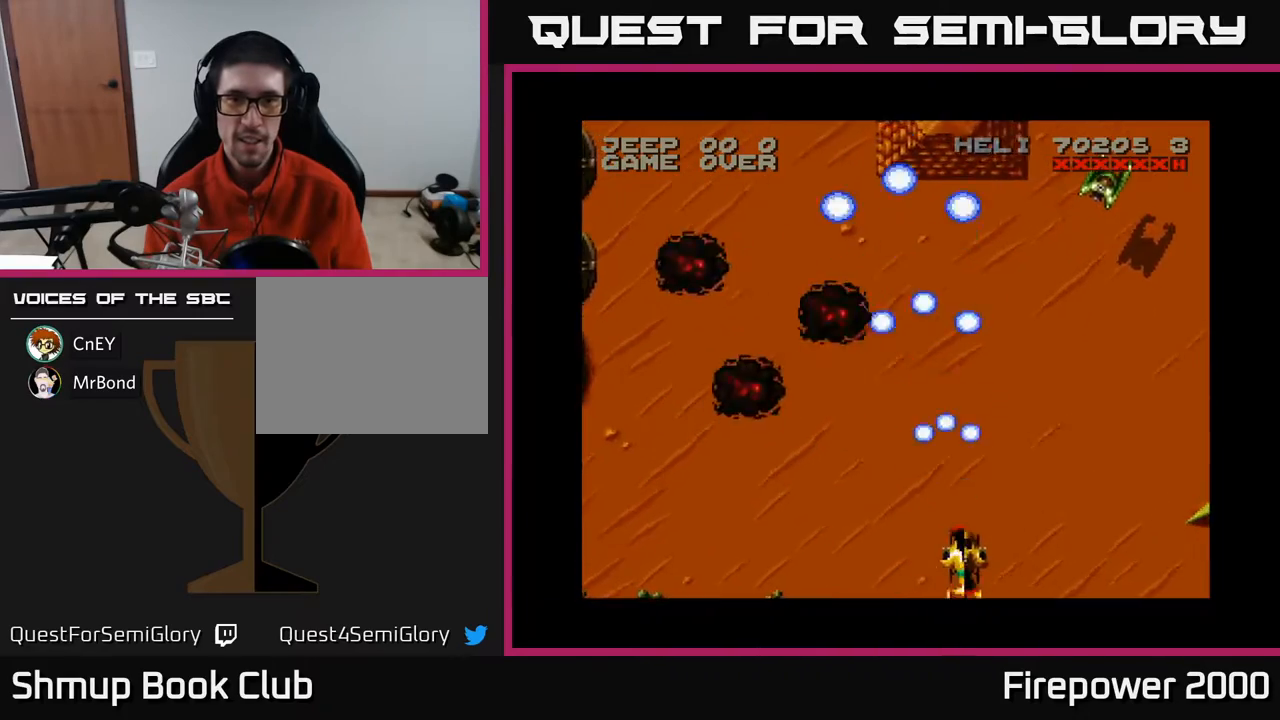
{"buttons": ["A", "DPAD_RIGHT"], "events": [[50, "DPAD_UP", "up"]]}
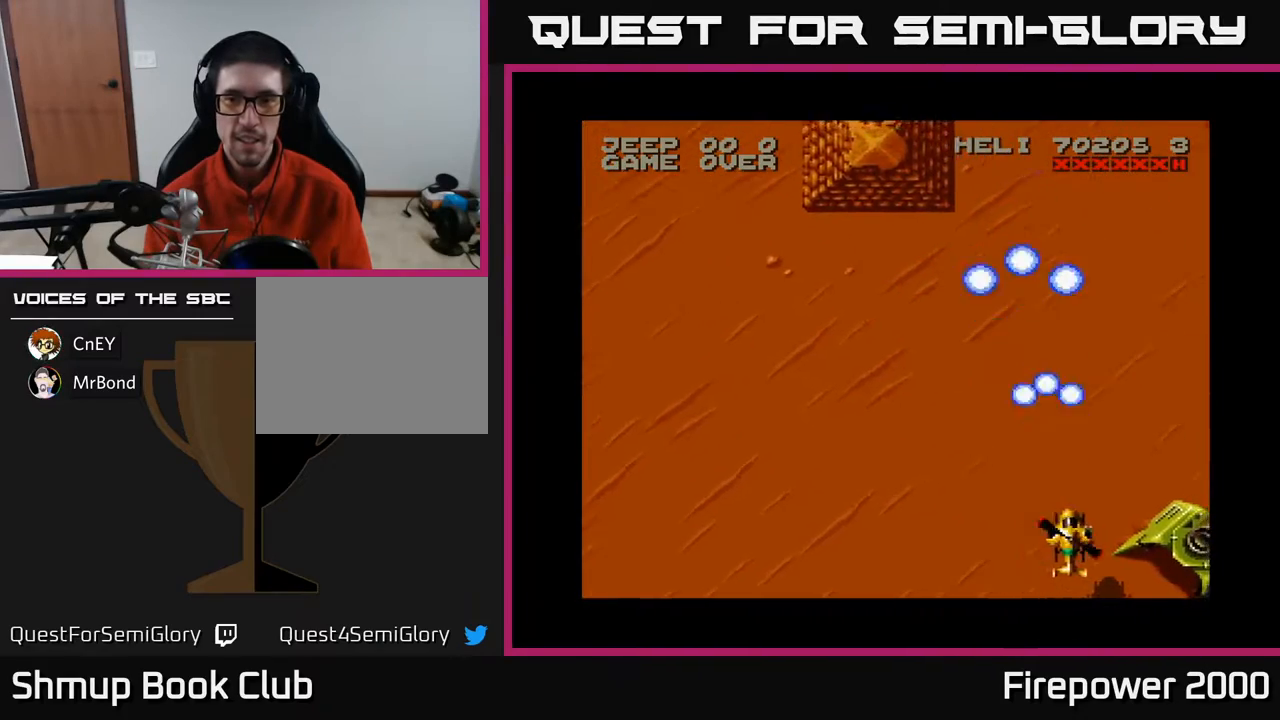
{"buttons": ["A", "DPAD_DOWN"], "events": [[250, "DPAD_DOWN", "down"], [350, "DPAD_RIGHT", "up"], [400, "DPAD_RIGHT", "down"], [483, "DPAD_RIGHT", "up"]]}
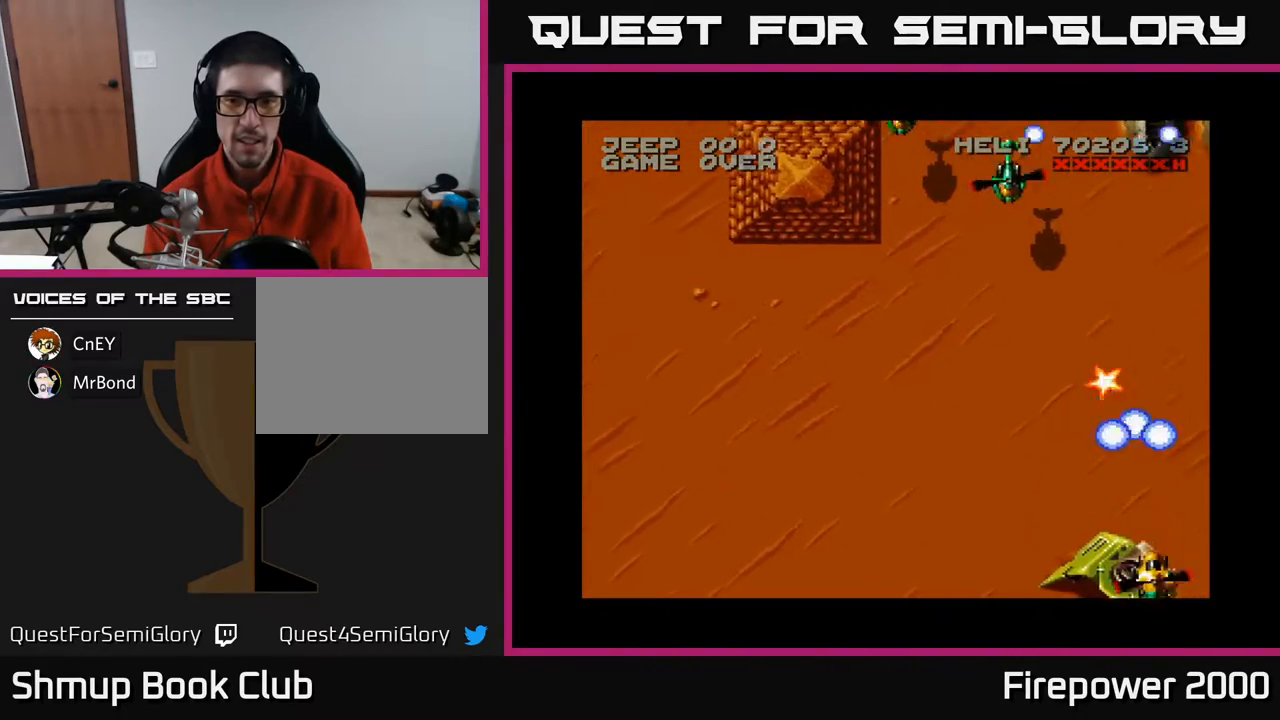
{"buttons": ["A", "DPAD_UP"], "events": [[33, "DPAD_DOWN", "up"], [33, "DPAD_LEFT", "down"], [317, "DPAD_UP", "down"], [417, "DPAD_LEFT", "up"]]}
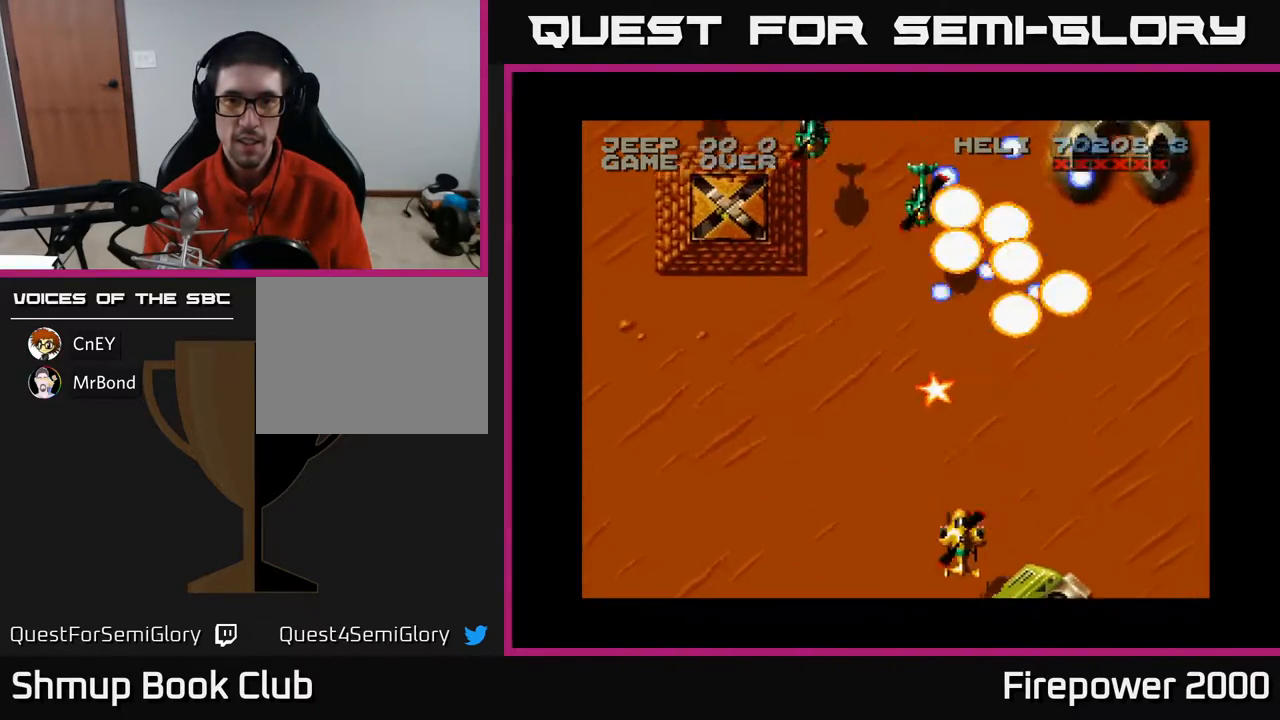
{"buttons": ["A", "DPAD_DOWN", "DPAD_LEFT"], "events": [[183, "DPAD_LEFT", "down"], [367, "DPAD_UP", "up"], [500, "DPAD_DOWN", "down"]]}
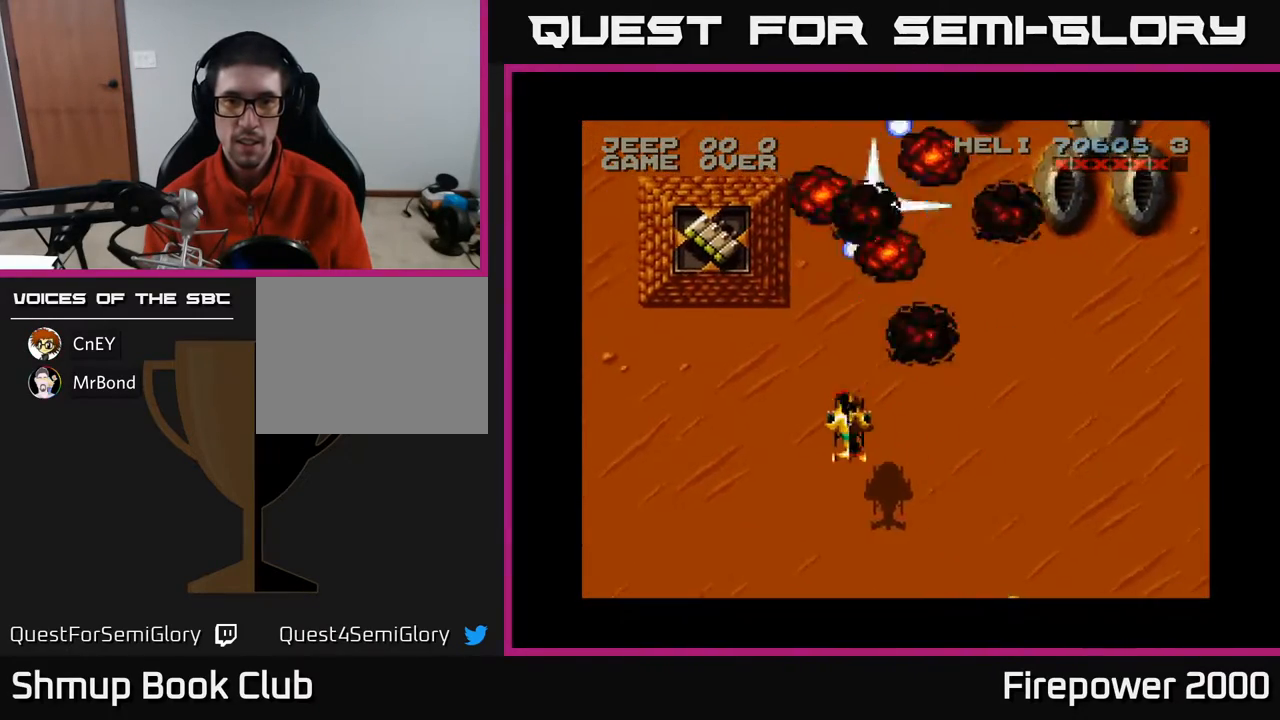
{"buttons": ["A"], "events": [[267, "DPAD_DOWN", "up"], [300, "DPAD_LEFT", "up"]]}
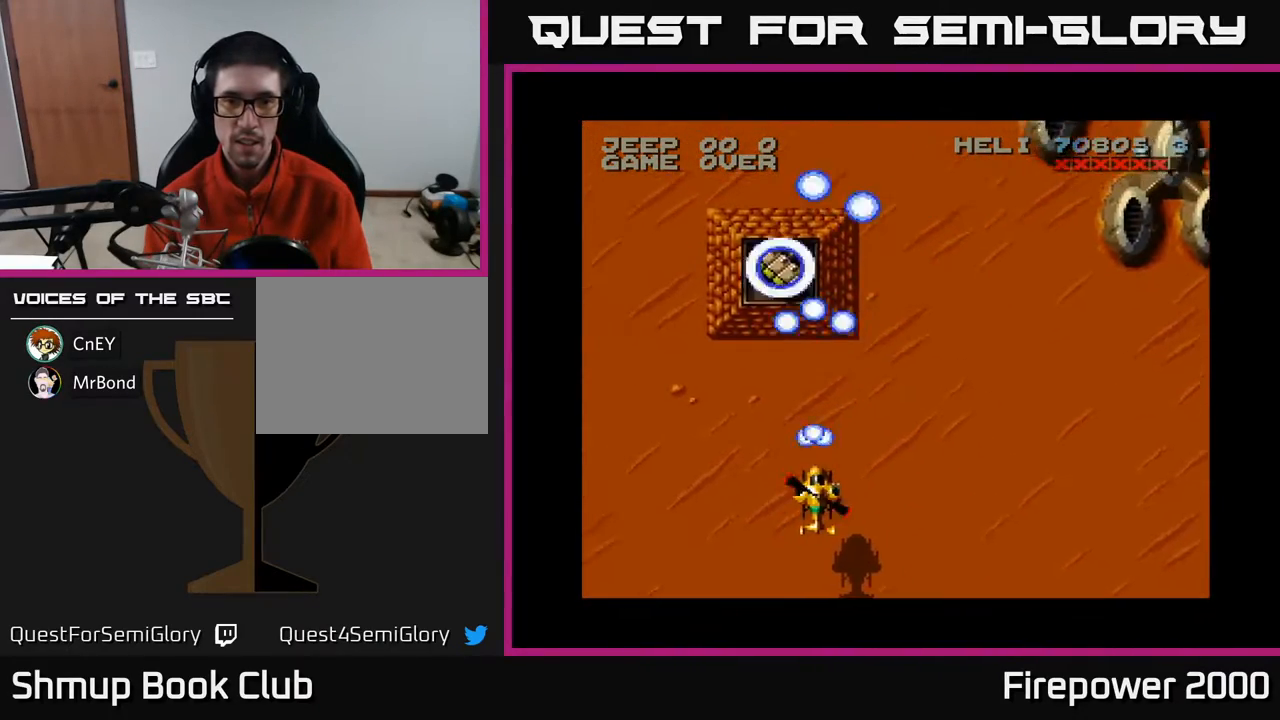
{"buttons": ["A"], "events": [[150, "DPAD_UP", "down"], [183, "DPAD_LEFT", "down"], [267, "DPAD_LEFT", "up"], [317, "DPAD_UP", "up"]]}
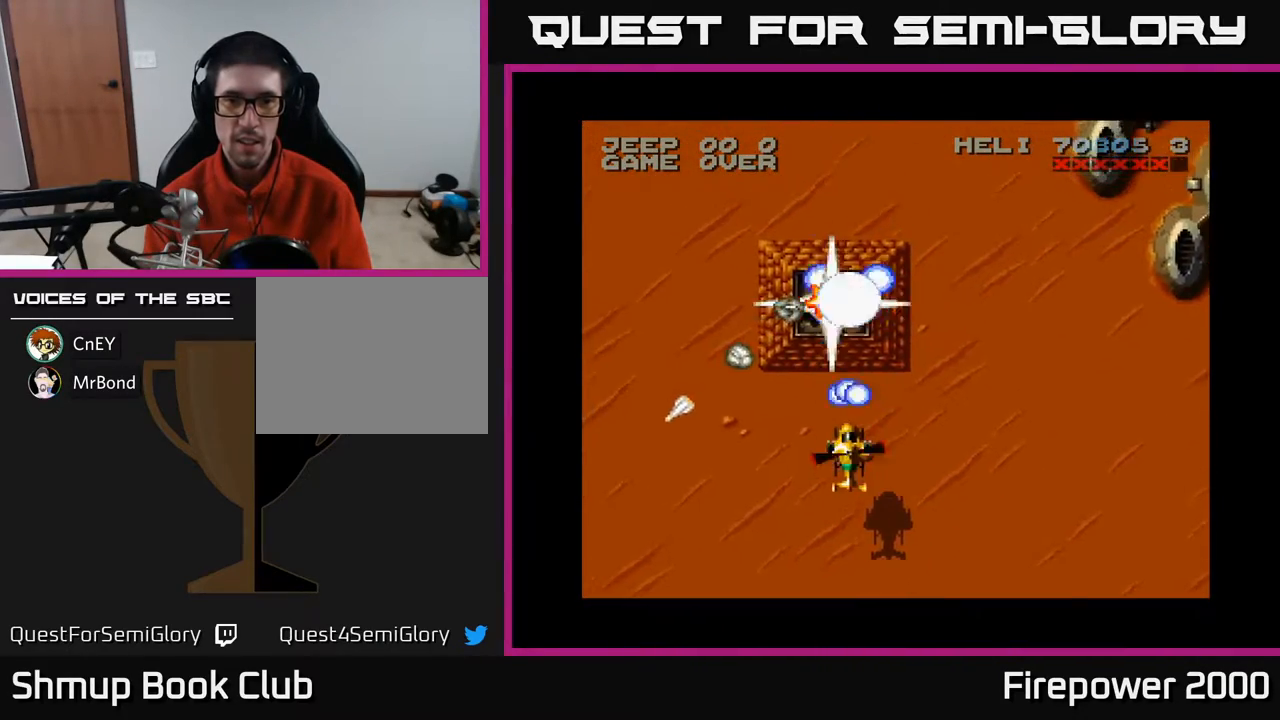
{"buttons": ["A", "DPAD_UP", "DPAD_LEFT"], "events": [[133, "DPAD_UP", "down"], [383, "DPAD_LEFT", "down"]]}
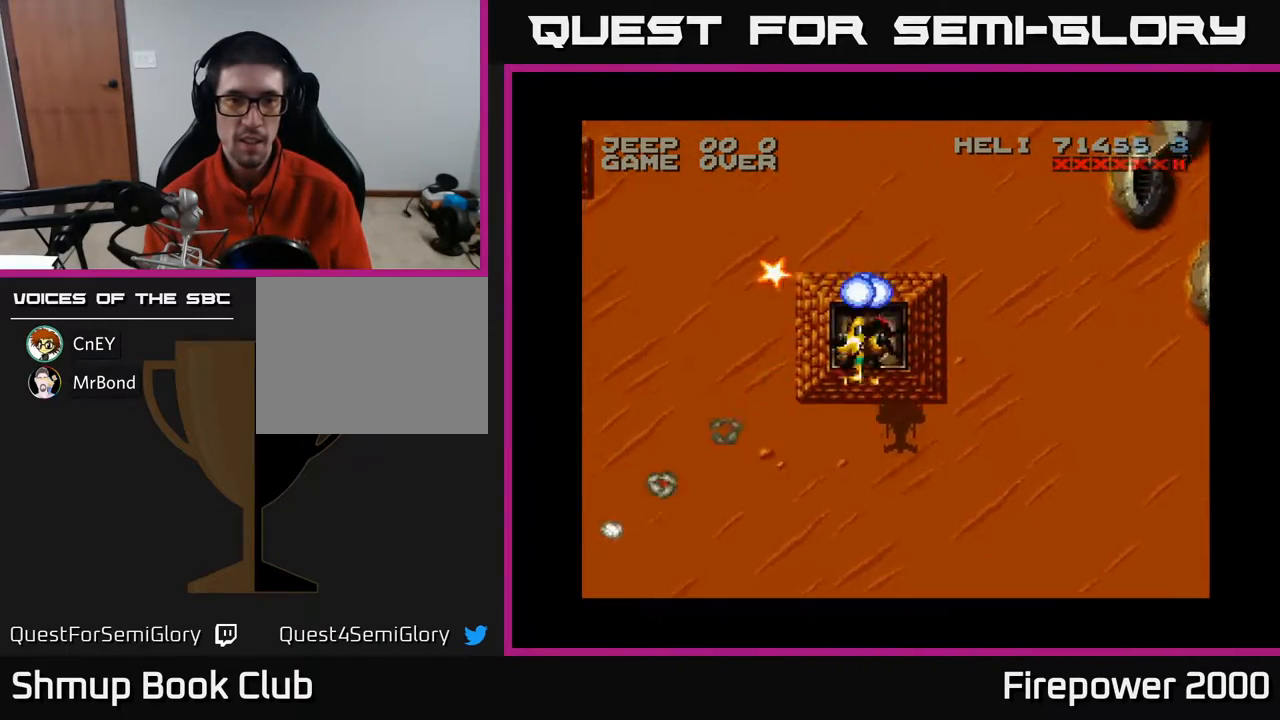
{"buttons": ["A", "DPAD_DOWN", "DPAD_LEFT"], "events": [[300, "DPAD_UP", "up"], [383, "DPAD_DOWN", "down"]]}